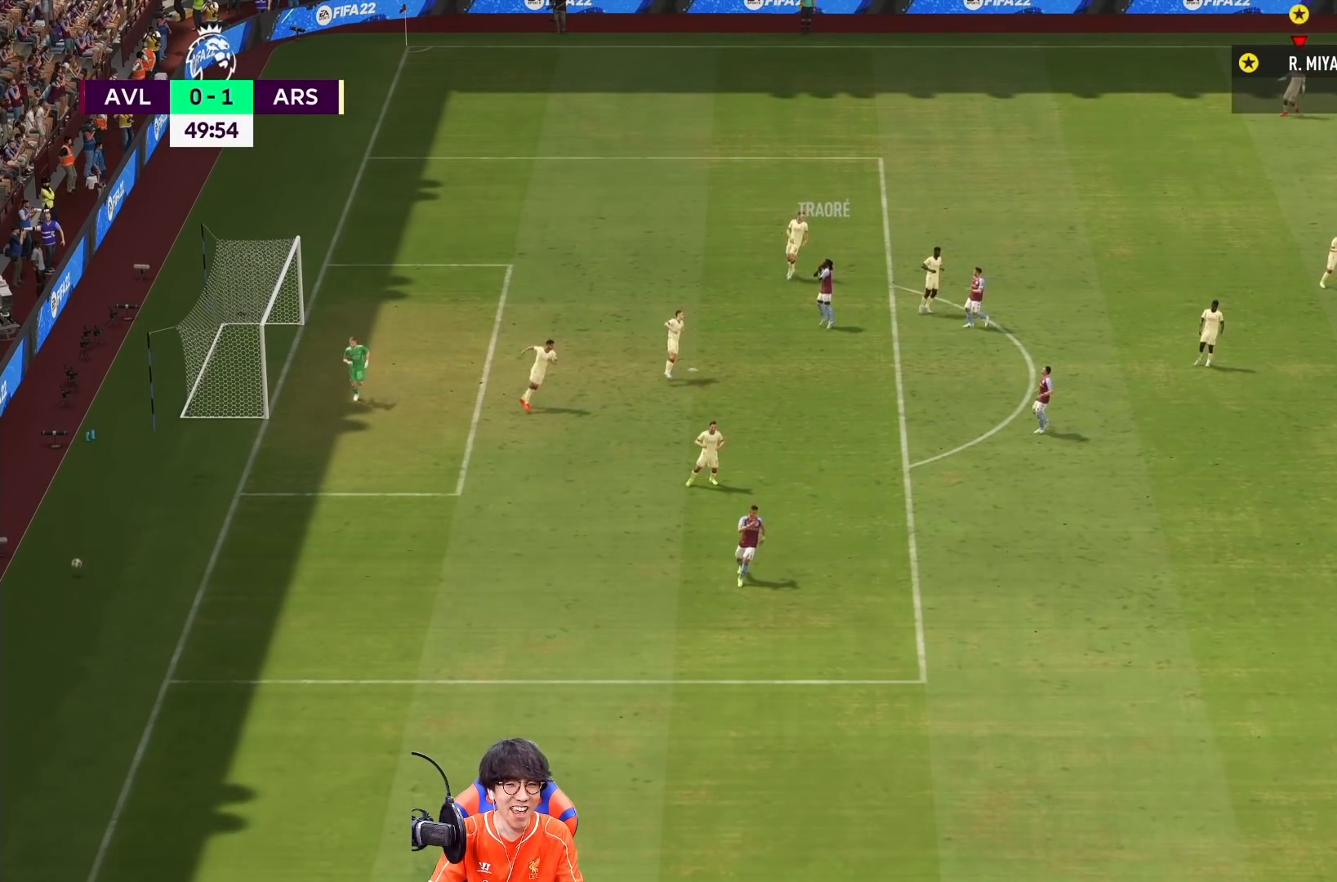
Gameplay with a controller (PlayStation layout); each line is a JSON object with the inputs held at the frame after it (dt_ms = milliseconds from this image to that frame). "events" lists button and stick changes between this image and that frame as [ms after this image, input, new state], when the widget could be followed in between. Not read: L3 R3.
{"dt_ms": 500, "buttons": [], "left_stick": "center", "right_stick": "center", "events": []}
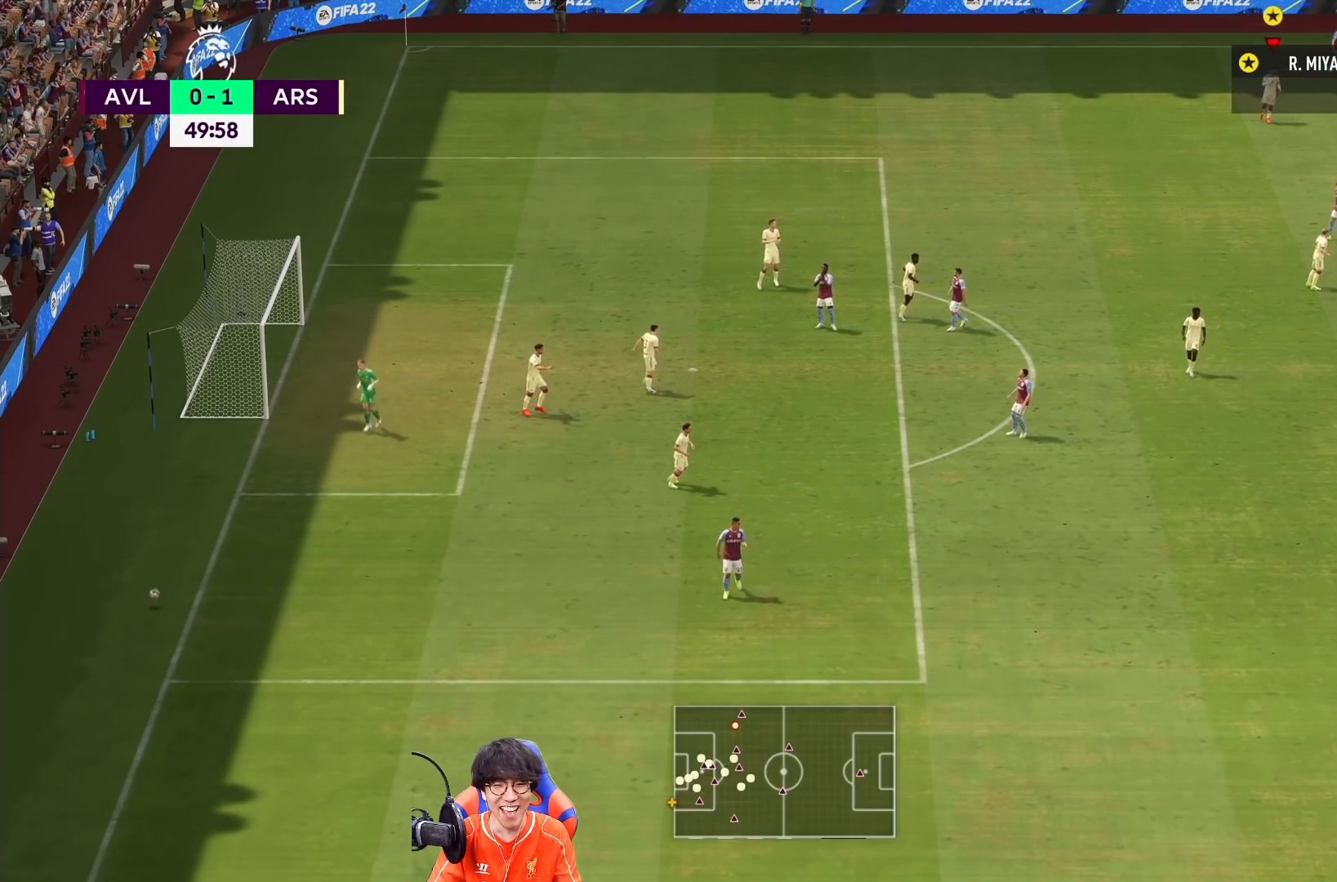
{"dt_ms": 500, "buttons": [], "left_stick": "right", "right_stick": "center", "events": [[233, "left_stick", "right"]]}
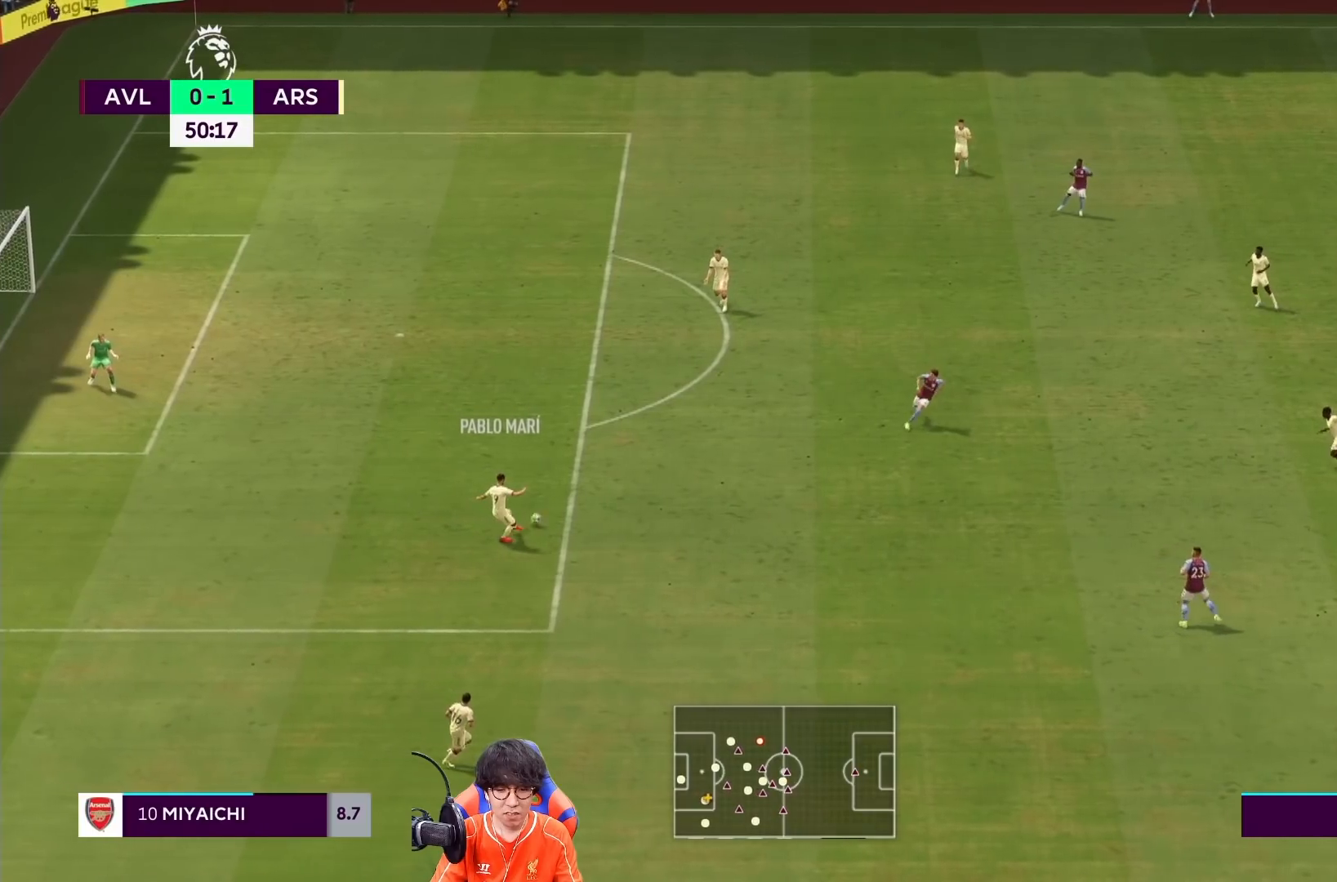
{"dt_ms": 500, "buttons": [], "left_stick": "right", "right_stick": "center", "events": []}
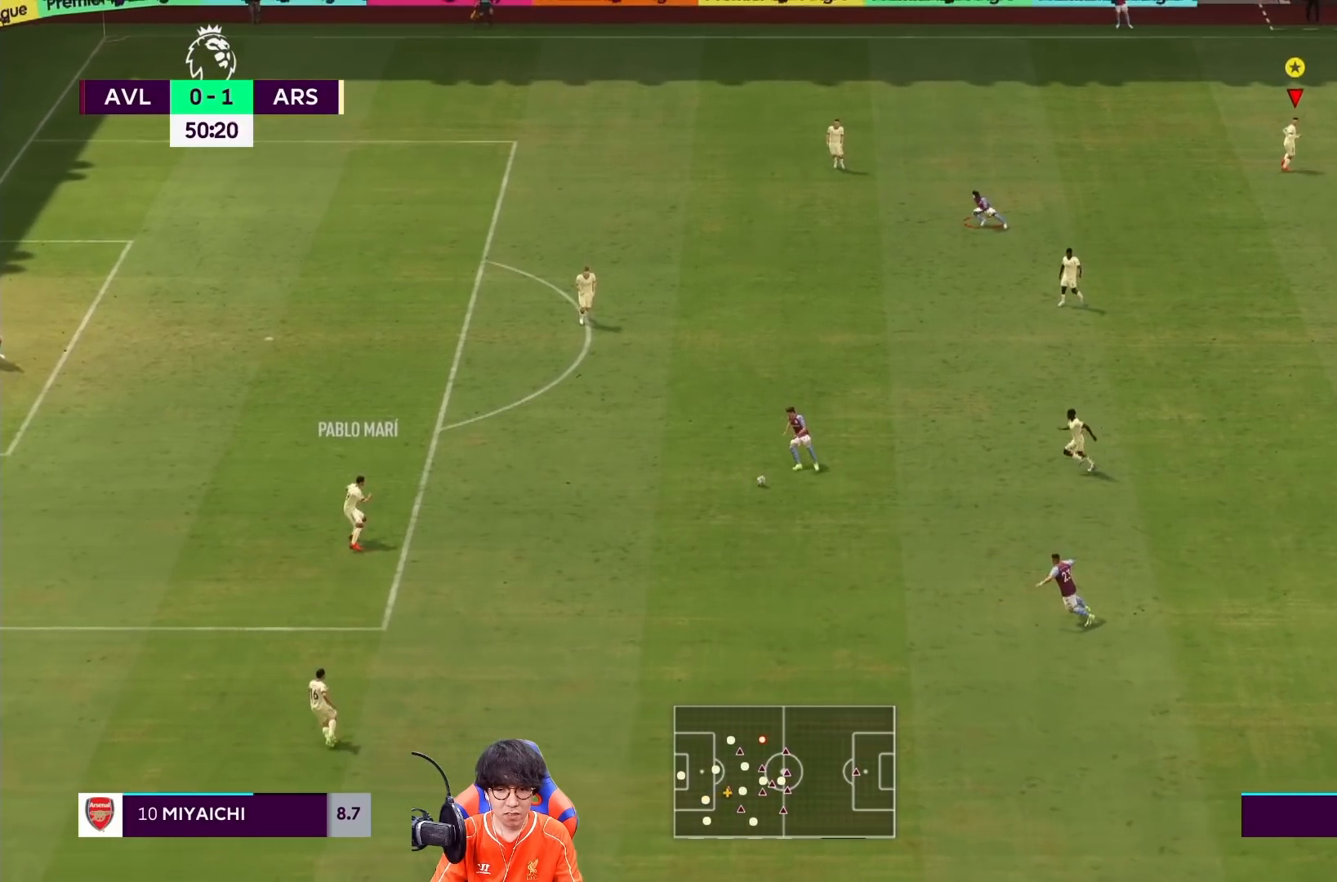
{"dt_ms": 500, "buttons": [], "left_stick": "right", "right_stick": "center", "events": []}
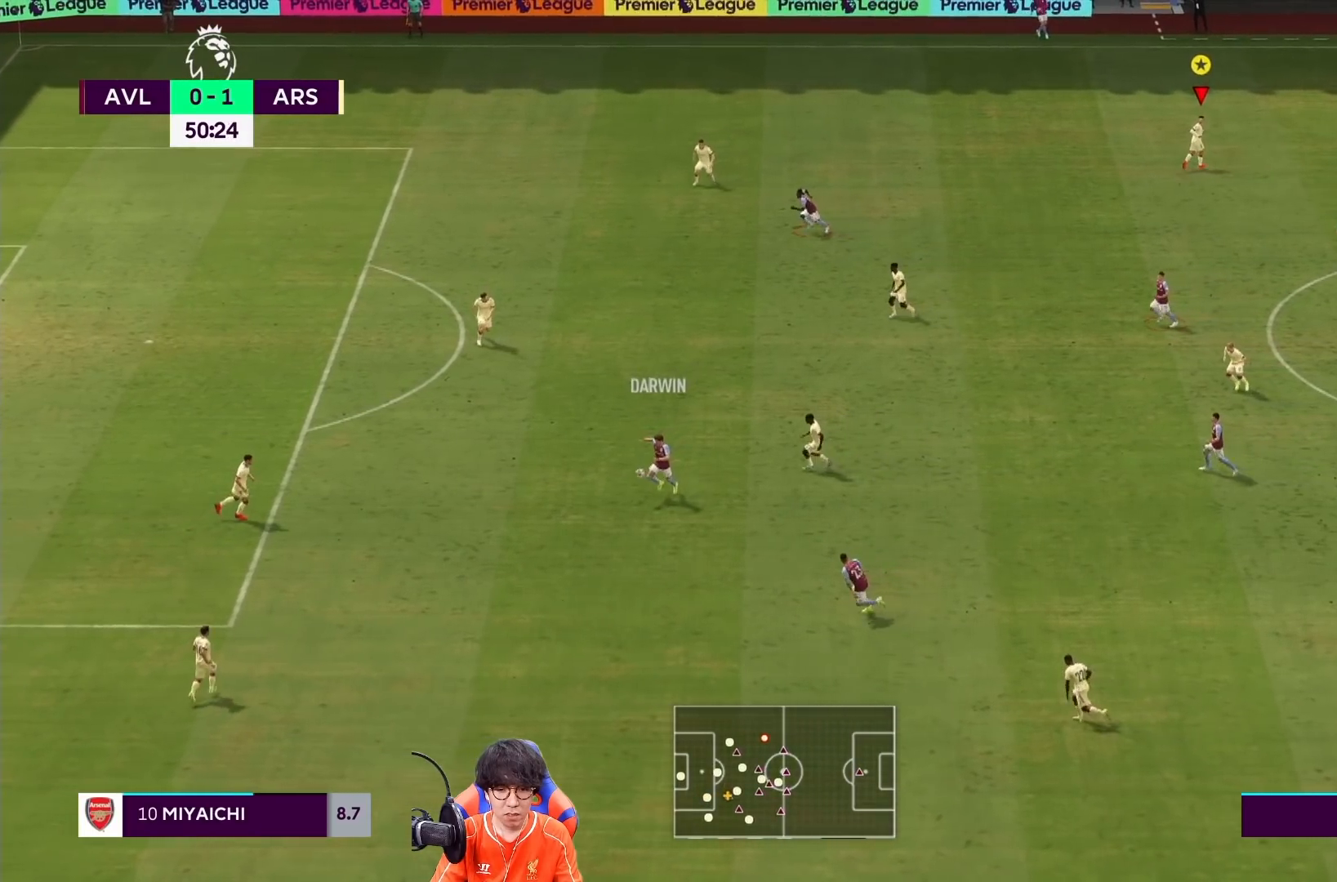
{"dt_ms": 500, "buttons": [], "left_stick": "up-left", "right_stick": "center", "events": [[267, "left_stick", "up"], [467, "left_stick", "up-left"]]}
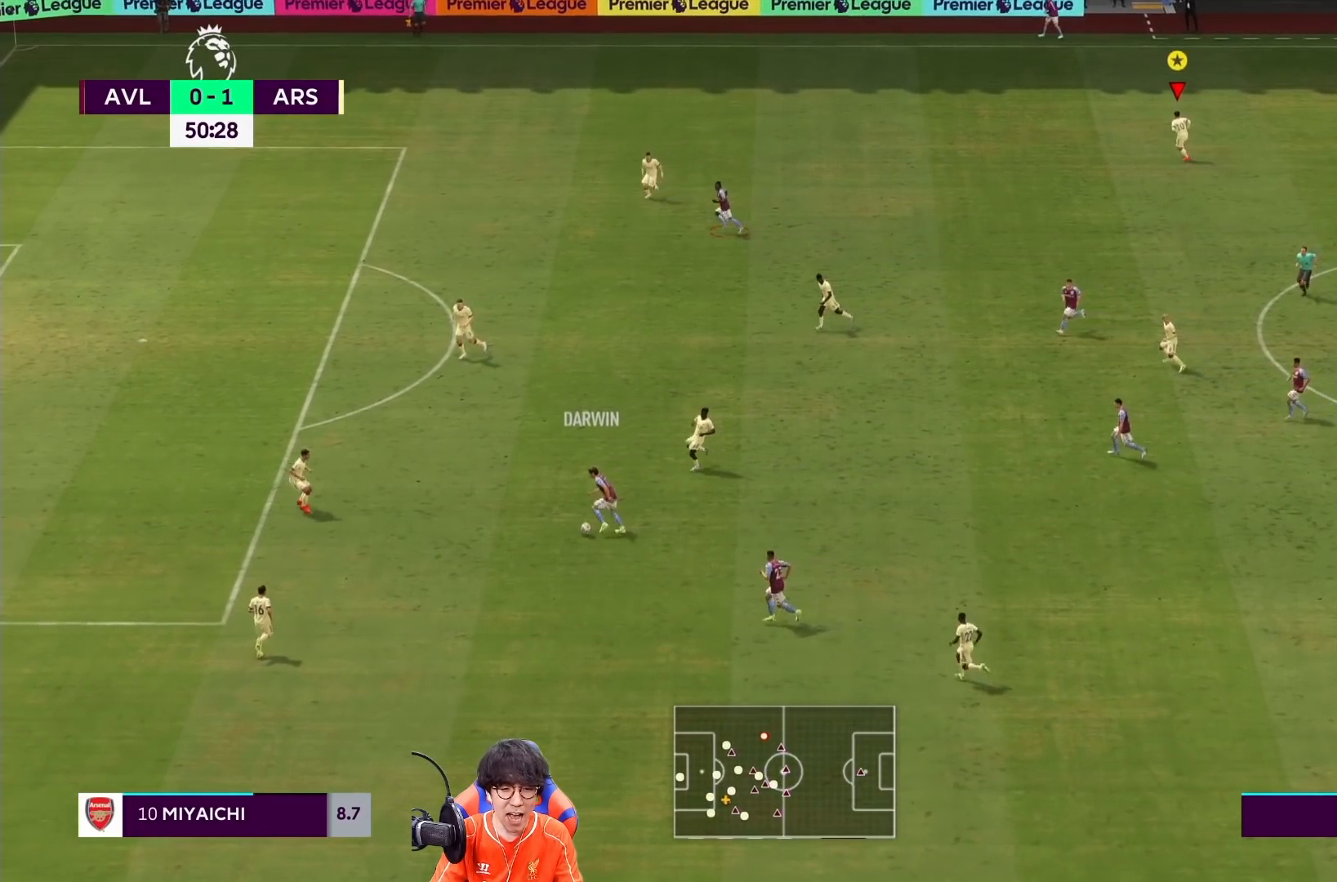
{"dt_ms": 500, "buttons": [], "left_stick": "up-left", "right_stick": "center", "events": []}
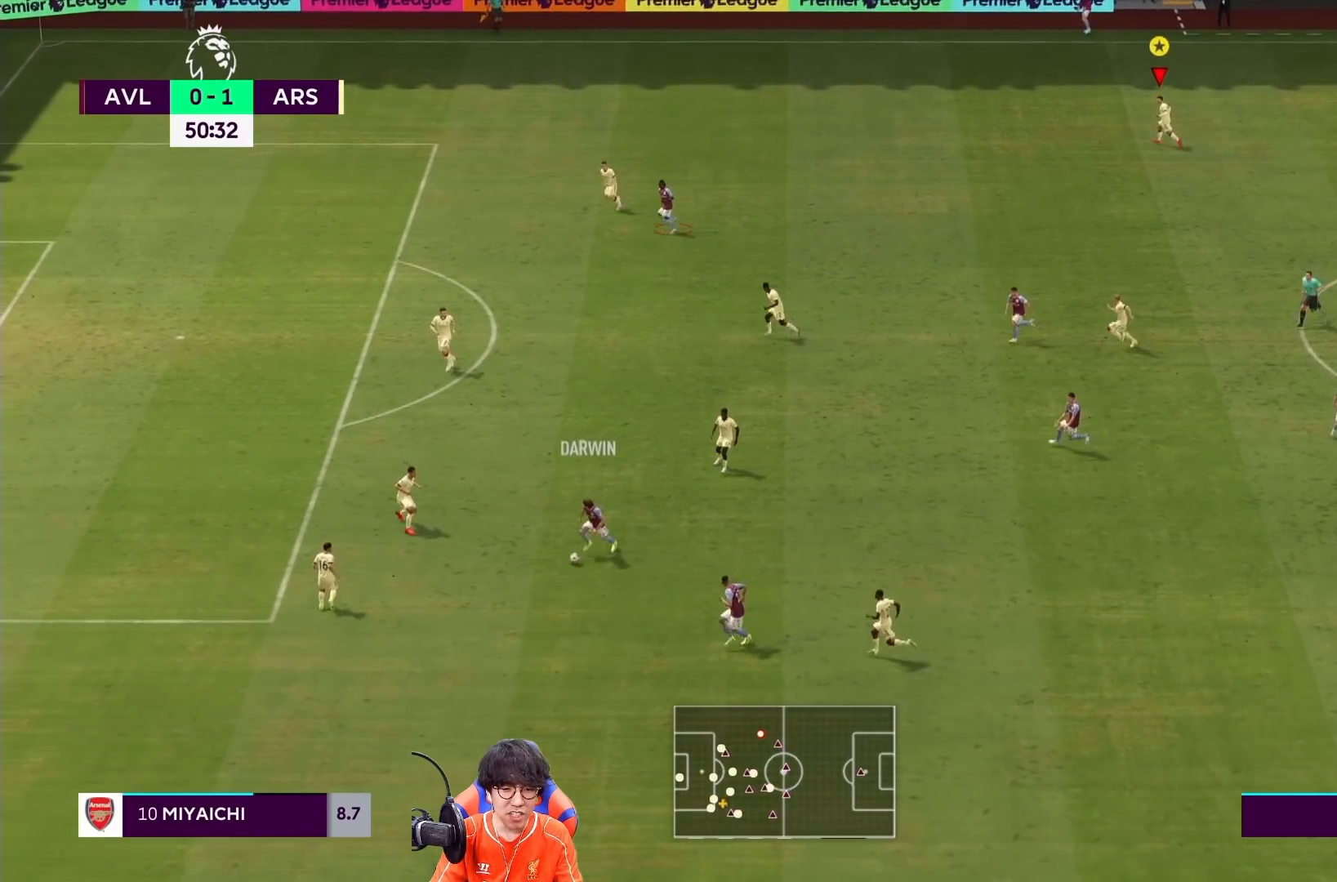
{"dt_ms": 500, "buttons": [], "left_stick": "left", "right_stick": "center", "events": [[317, "left_stick", "left"]]}
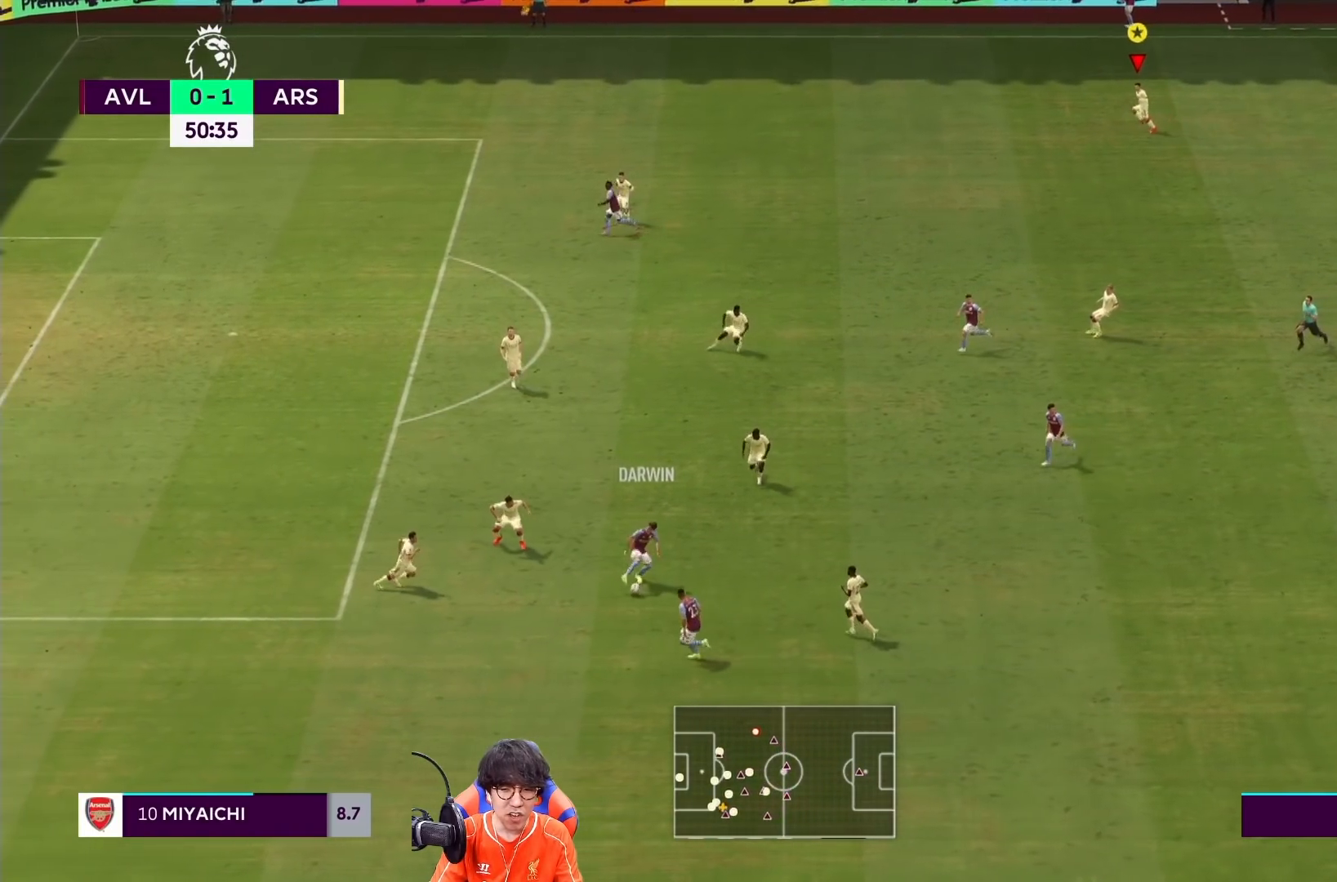
{"dt_ms": 500, "buttons": [], "left_stick": "down-left", "right_stick": "center", "events": [[300, "left_stick", "down-left"]]}
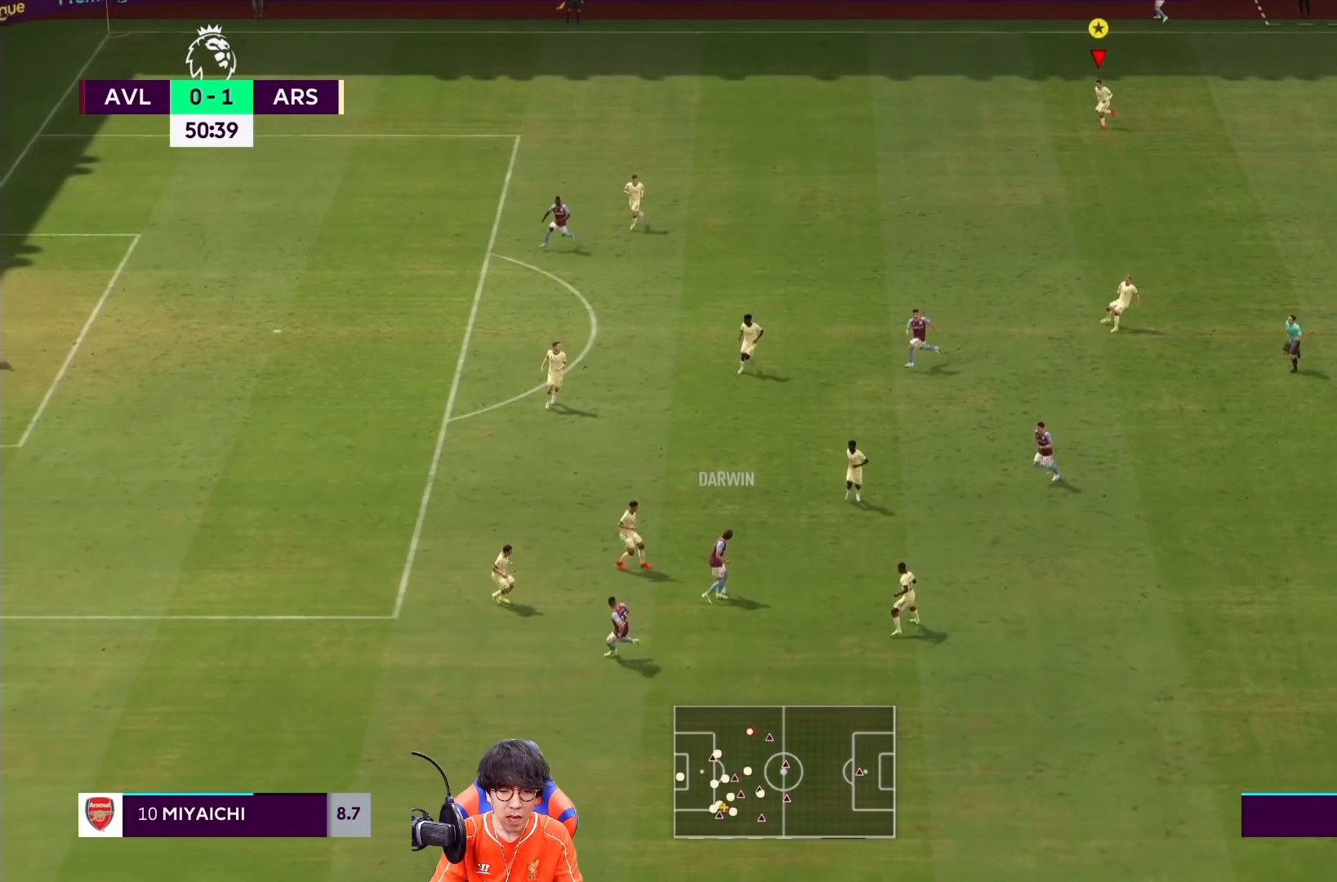
{"dt_ms": 500, "buttons": [], "left_stick": "center", "right_stick": "center", "events": [[300, "left_stick", "down"], [417, "left_stick", "center"]]}
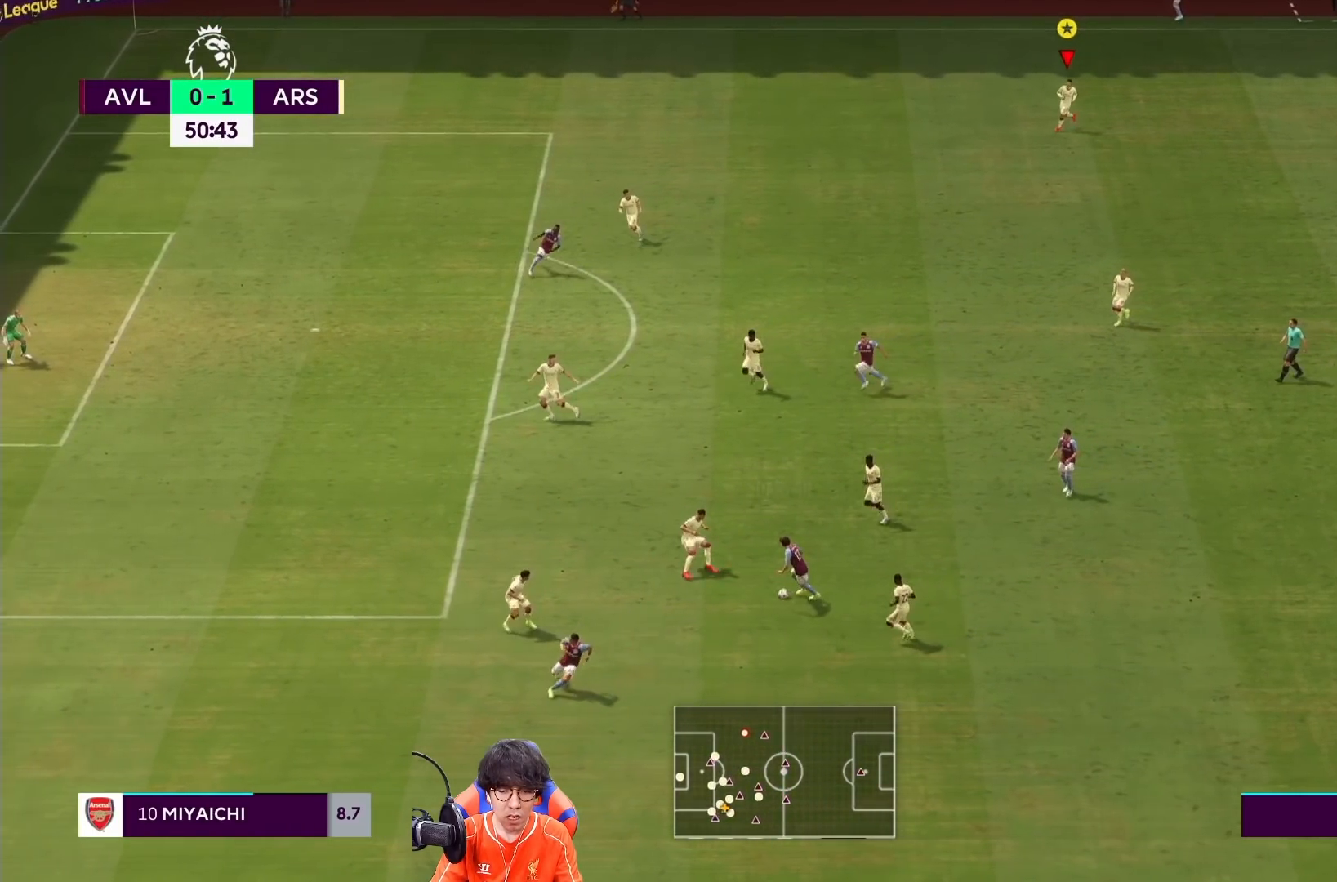
{"dt_ms": 500, "buttons": [], "left_stick": "center", "right_stick": "center", "events": []}
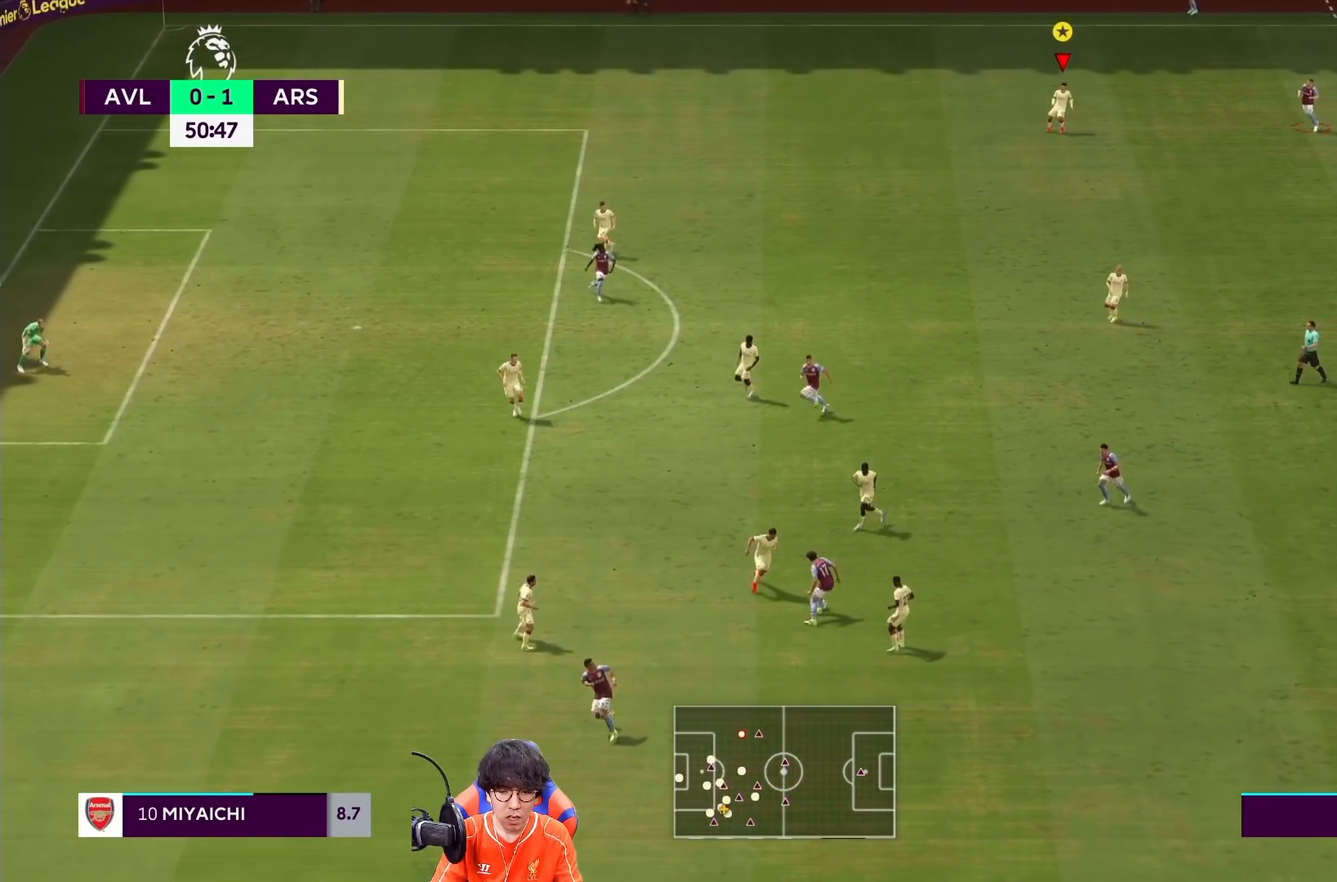
{"dt_ms": 500, "buttons": [], "left_stick": "center", "right_stick": "center", "events": [[83, "left_stick", "down-right"], [183, "left_stick", "down"], [500, "left_stick", "center"]]}
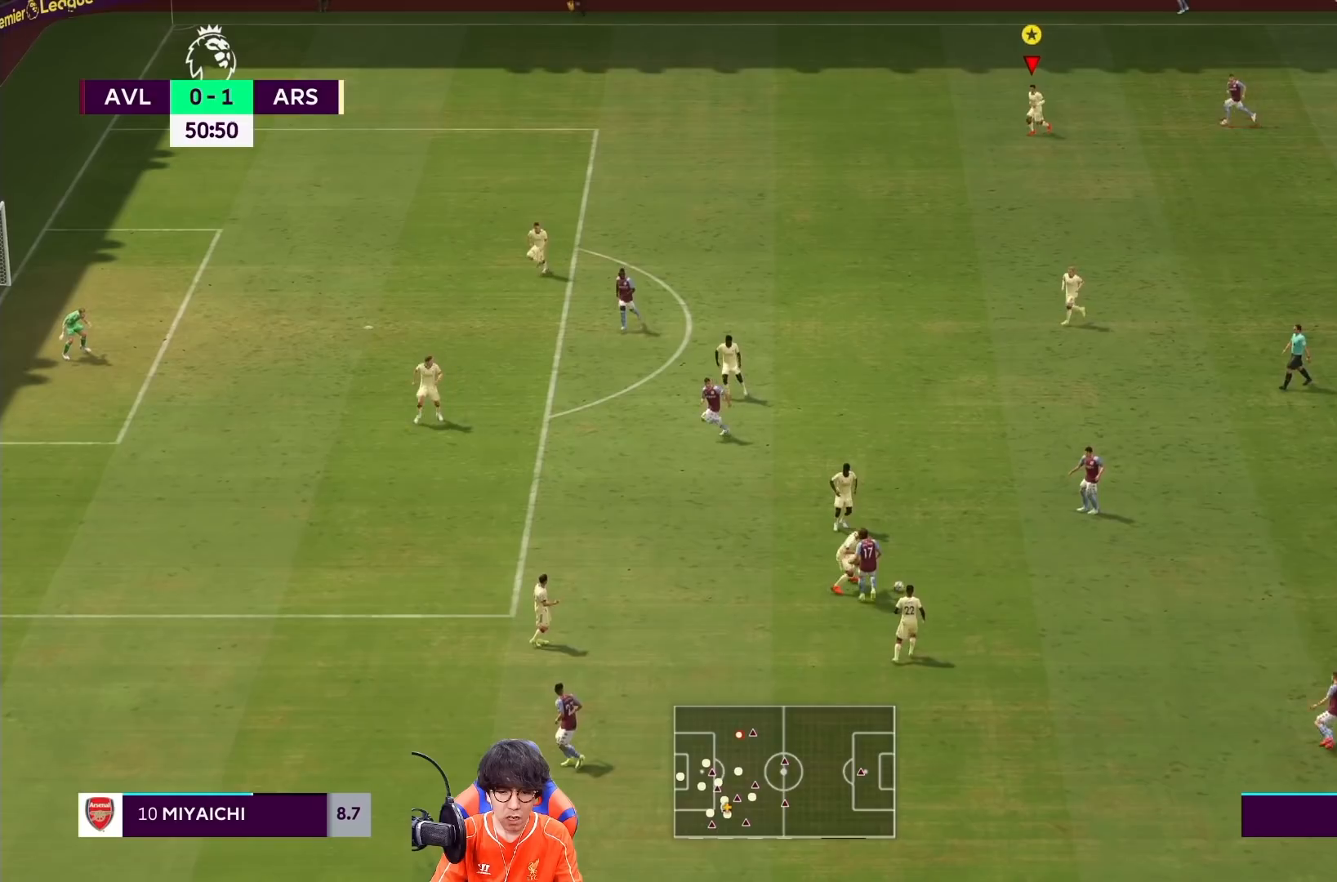
{"dt_ms": 500, "buttons": [], "left_stick": "center", "right_stick": "center", "events": []}
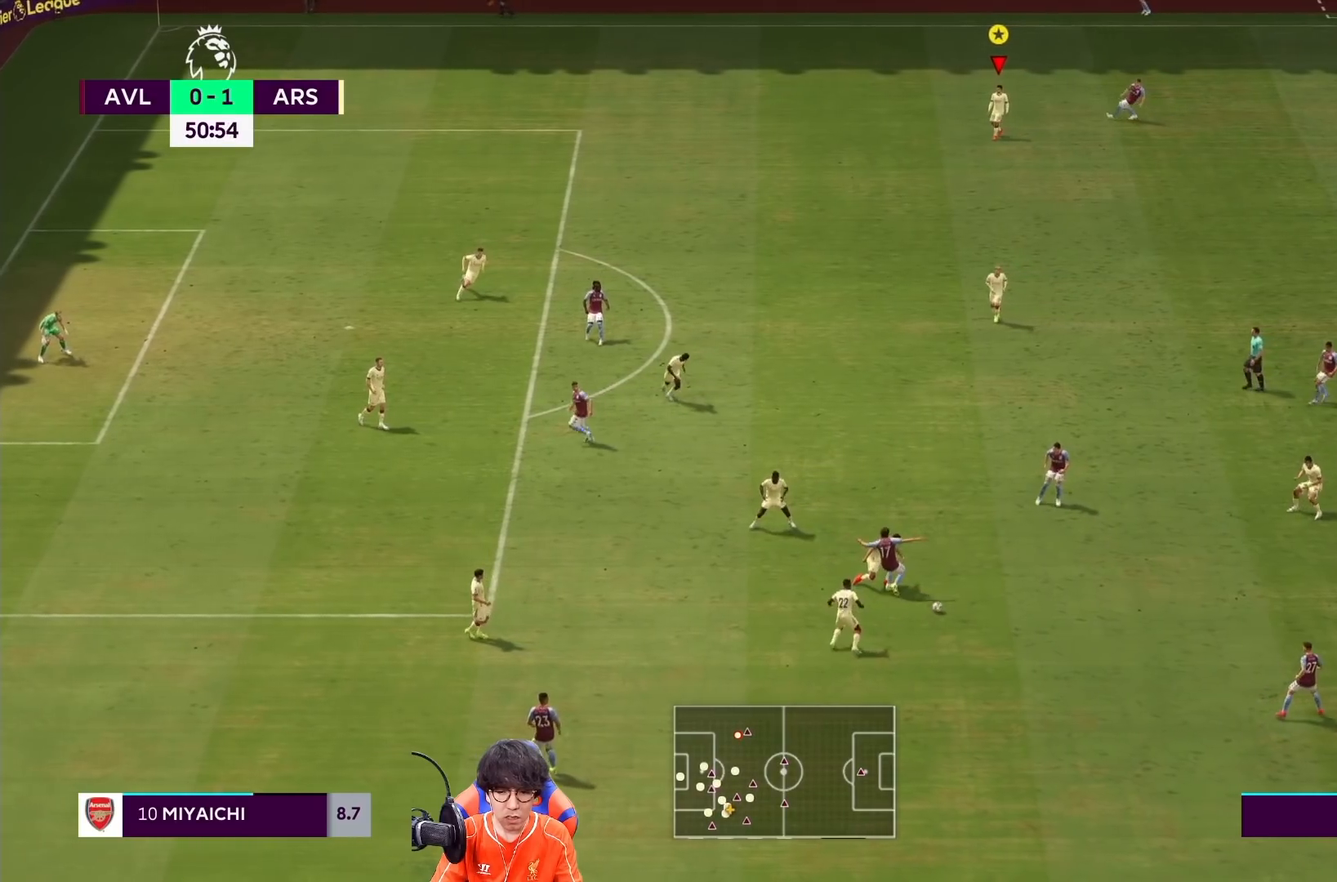
{"dt_ms": 500, "buttons": [], "left_stick": "right", "right_stick": "center", "events": [[83, "left_stick", "right"]]}
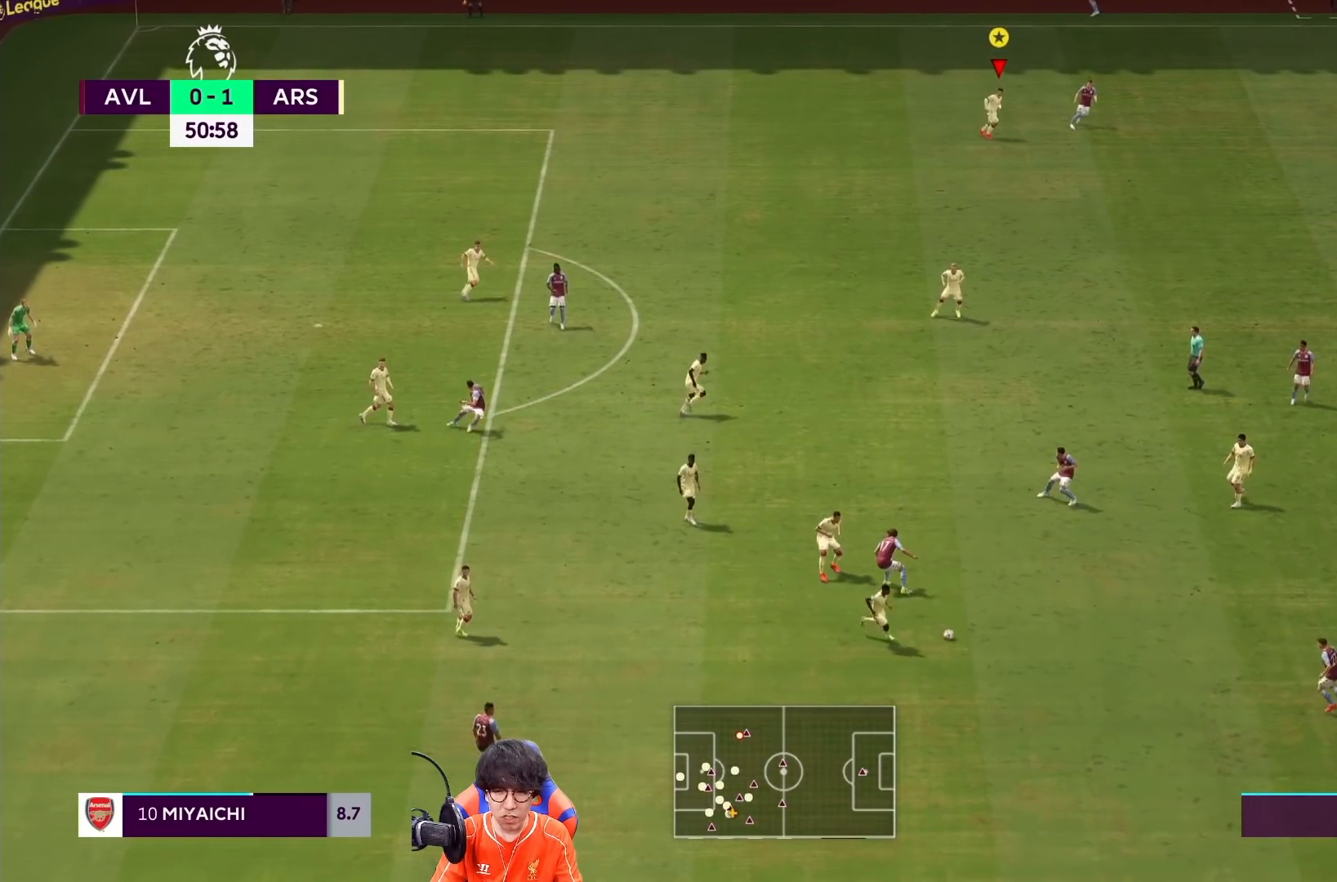
{"dt_ms": 500, "buttons": ["R1"], "left_stick": "right", "right_stick": "center", "events": [[467, "R1", "down"]]}
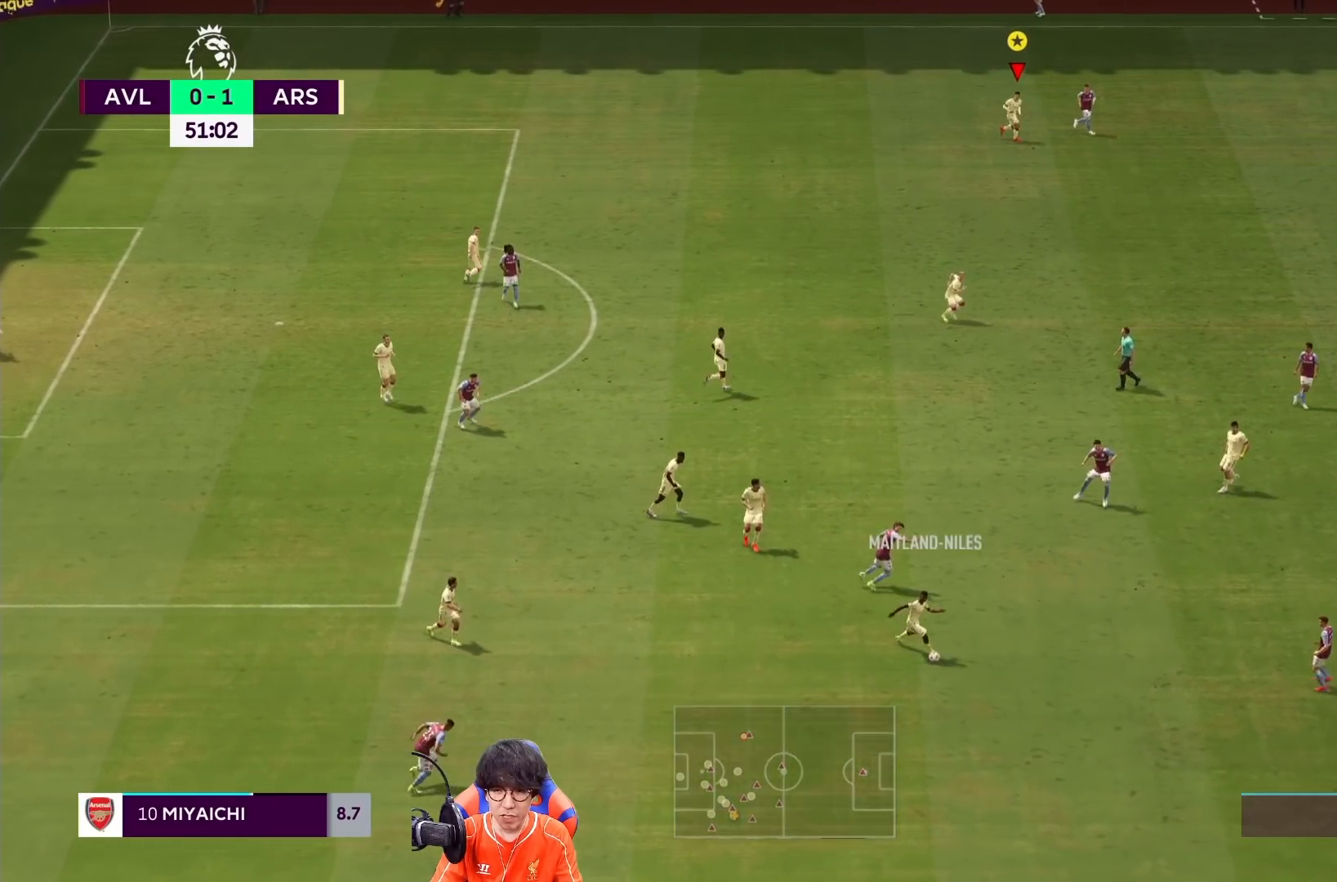
{"dt_ms": 1000, "buttons": ["R1"], "left_stick": "right", "right_stick": "center"}
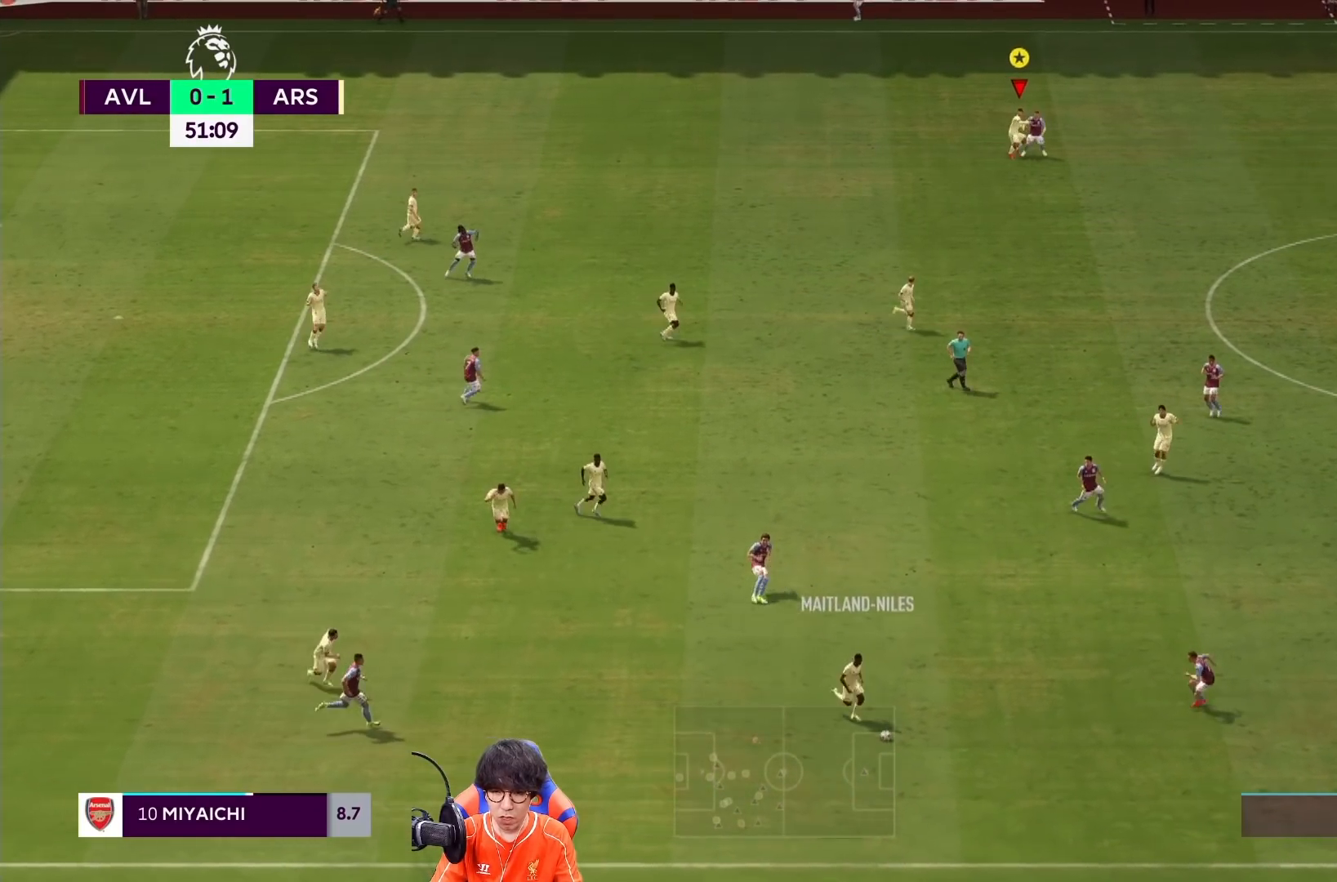
{"dt_ms": 500, "buttons": [], "left_stick": "right", "right_stick": "center", "events": [[450, "R1", "up"]]}
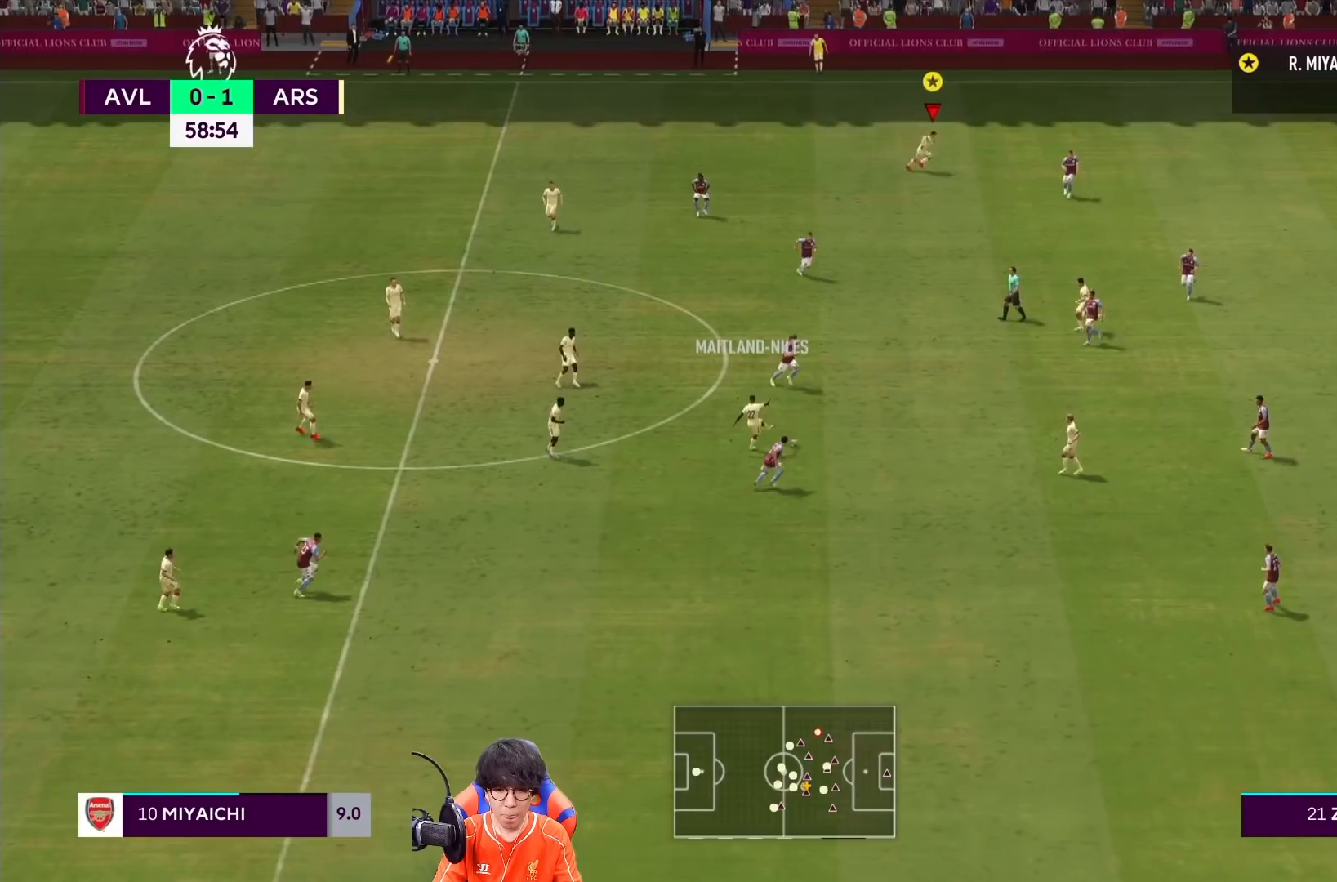
{"dt_ms": 500, "buttons": ["R1"], "left_stick": "right", "right_stick": "center", "events": [[483, "R1", "down"]]}
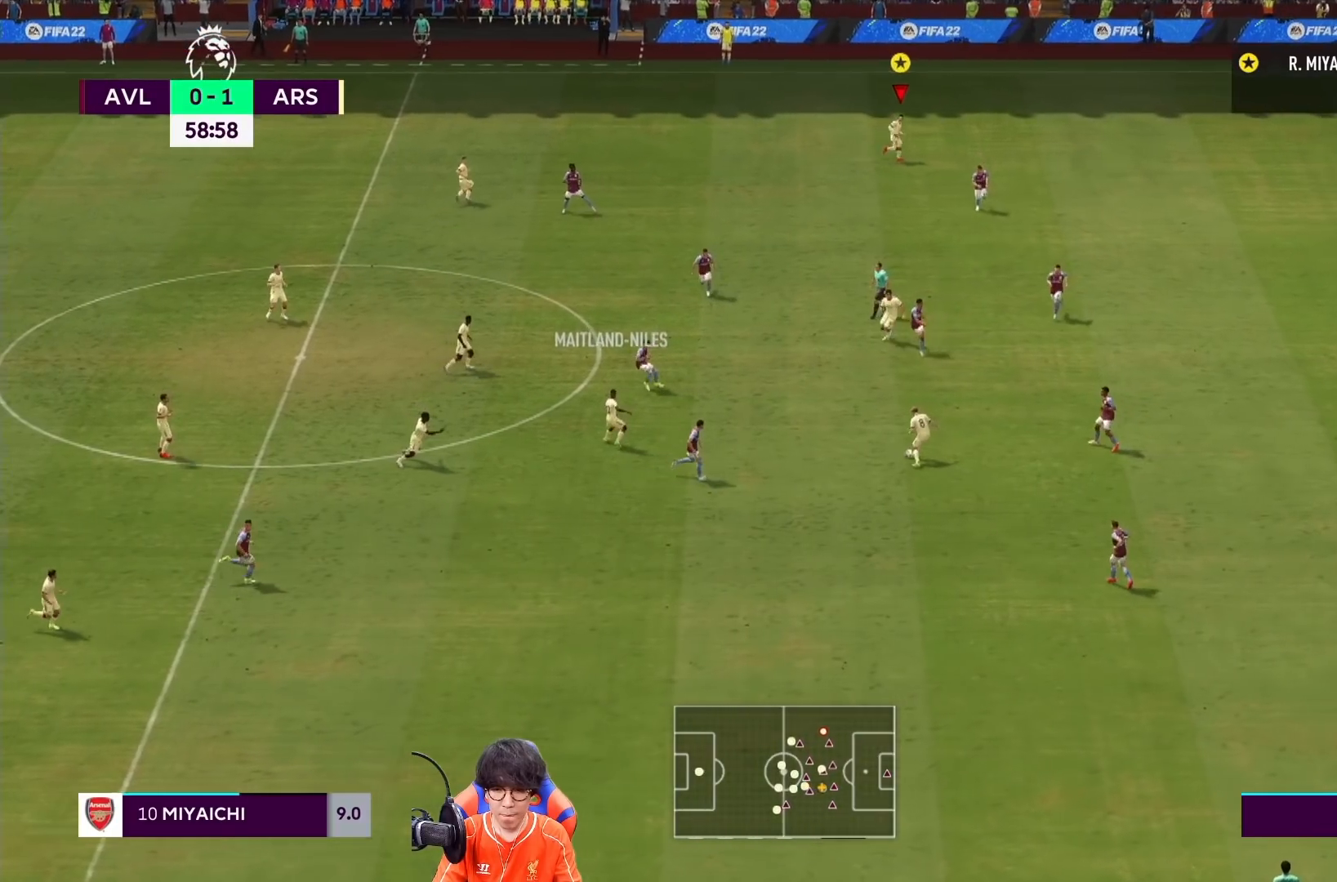
{"dt_ms": 500, "buttons": ["R1"], "left_stick": "right", "right_stick": "center", "events": []}
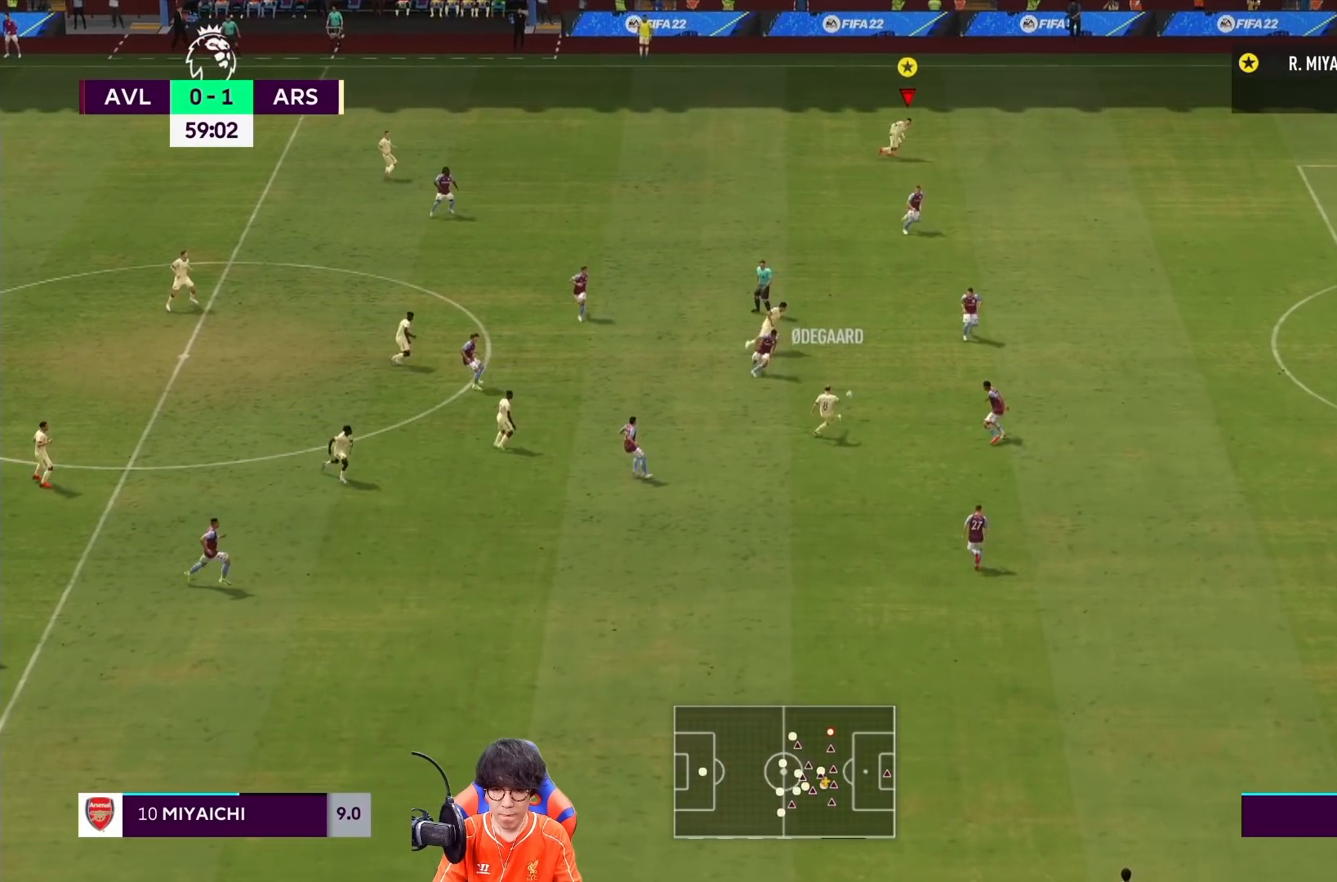
{"dt_ms": 500, "buttons": ["R1"], "left_stick": "right", "right_stick": "center", "events": []}
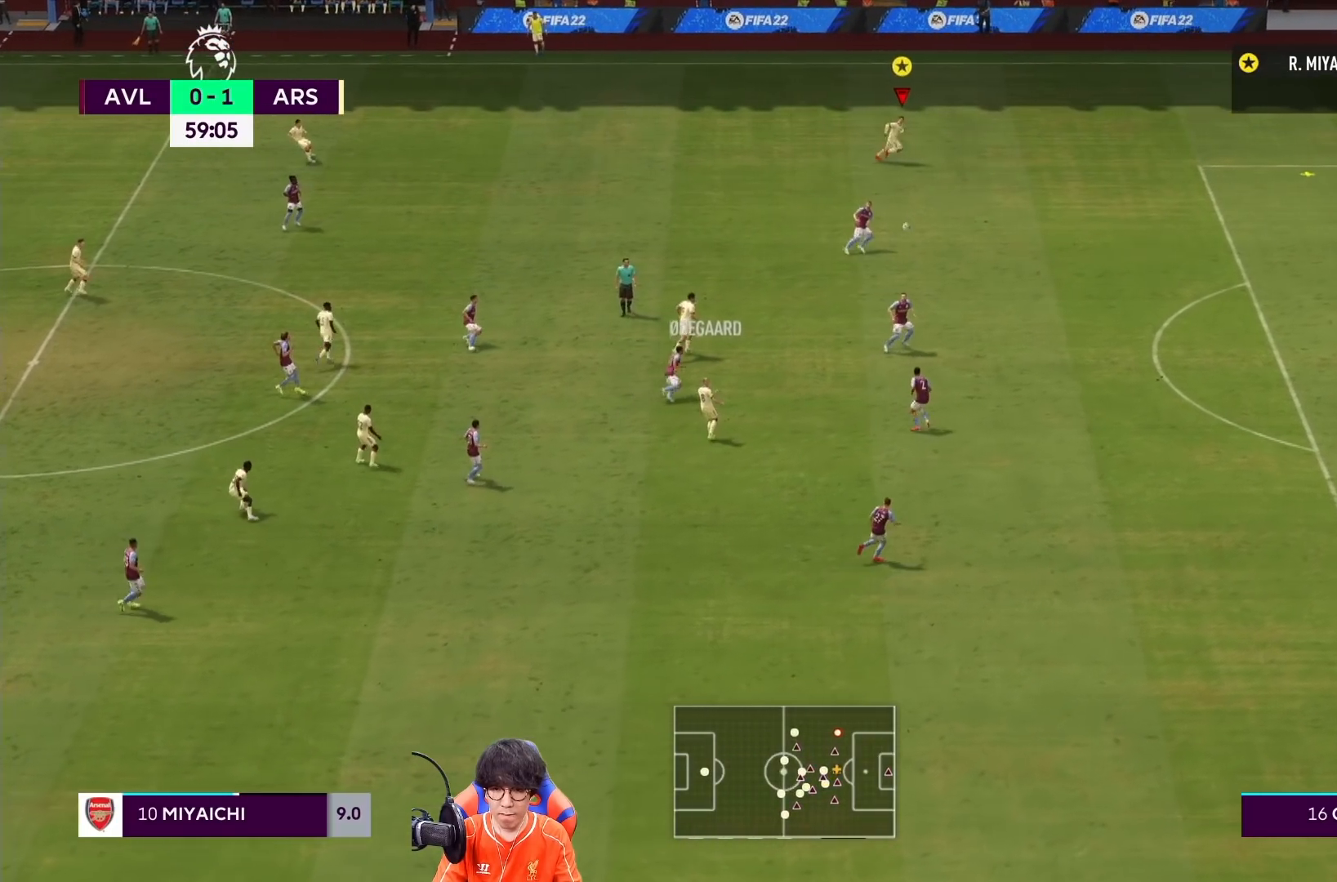
{"dt_ms": 500, "buttons": ["R1"], "left_stick": "down-right", "right_stick": "center", "events": [[150, "left_stick", "down-right"]]}
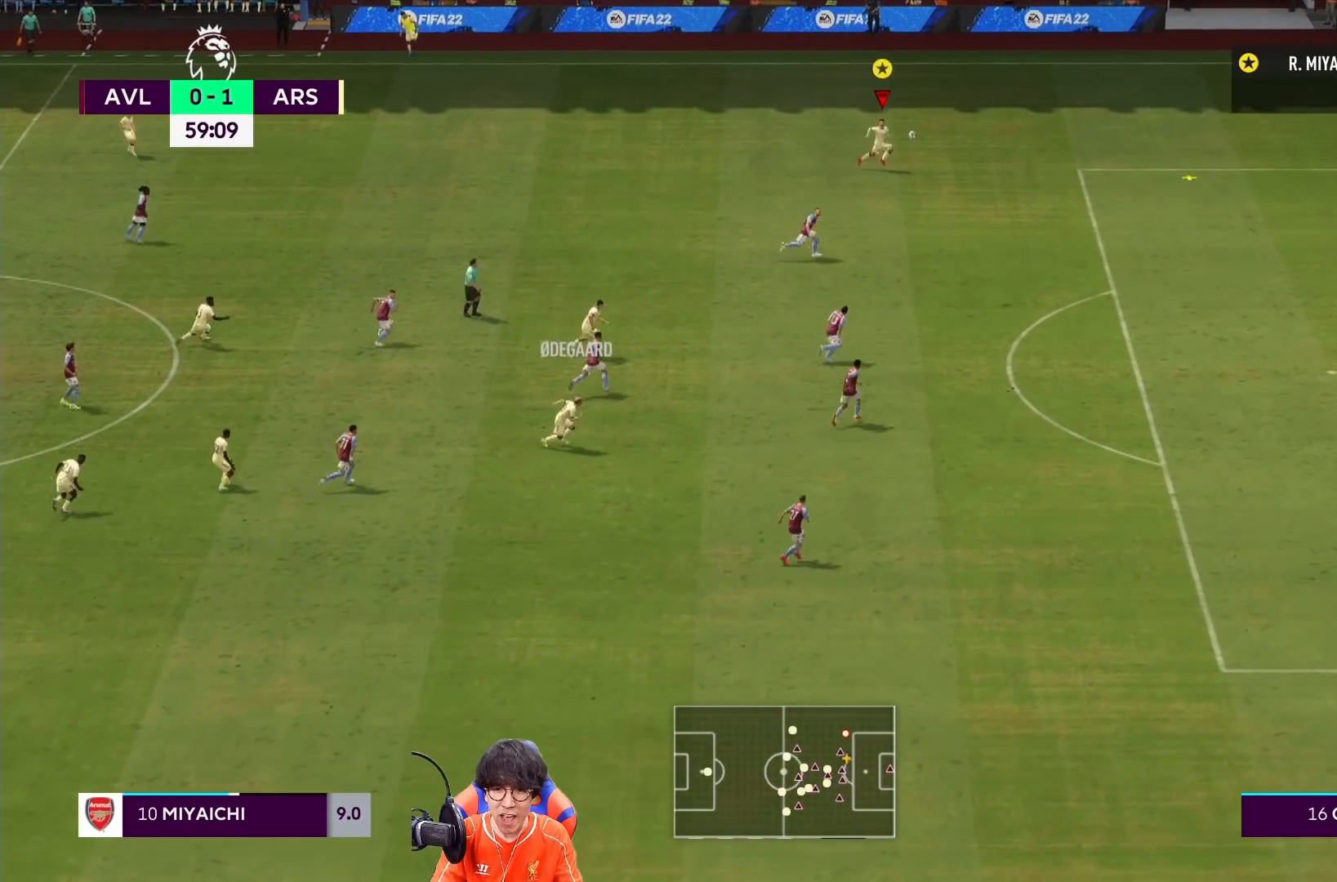
{"dt_ms": 500, "buttons": ["R1"], "left_stick": "down-right", "right_stick": "center", "events": []}
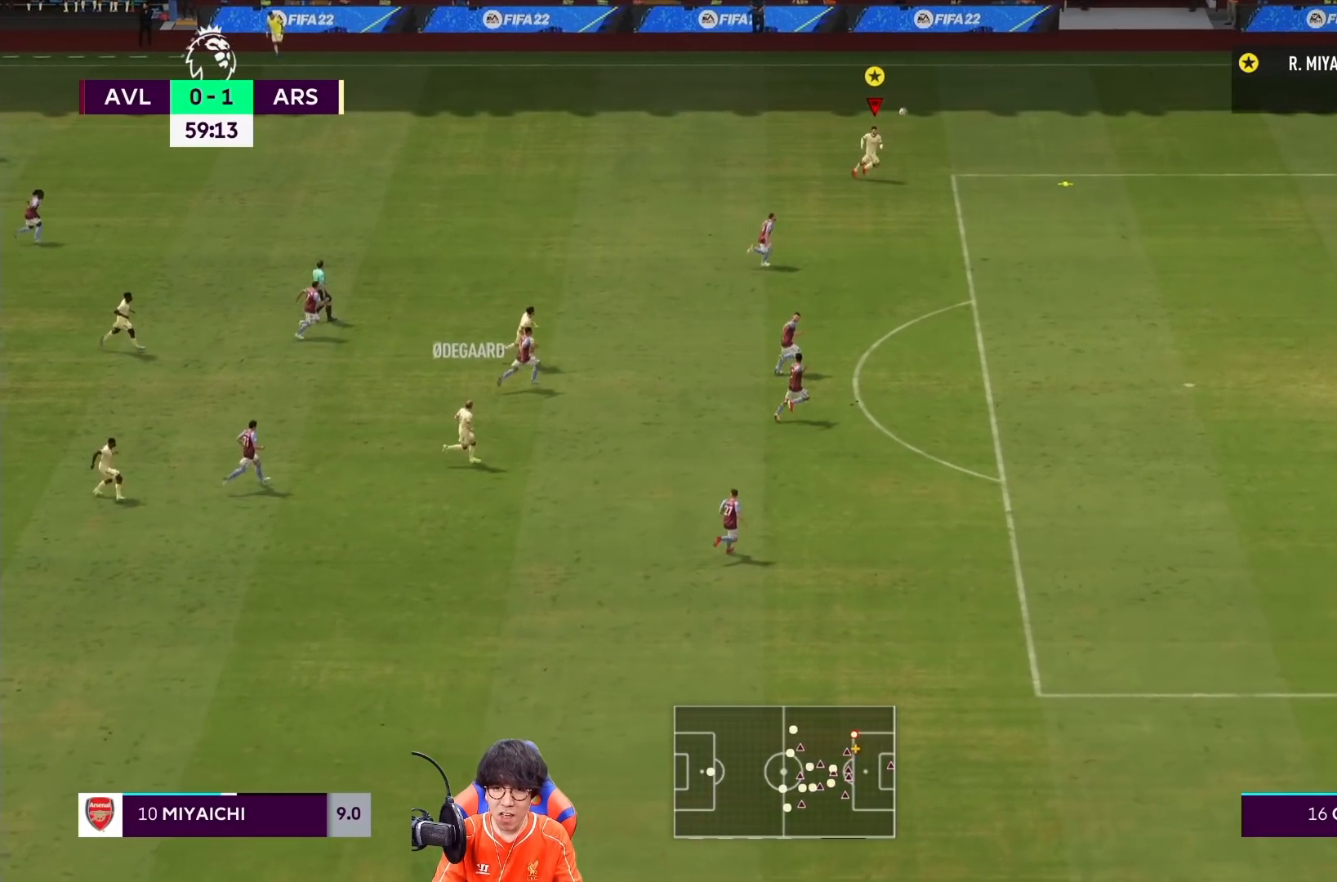
{"dt_ms": 500, "buttons": ["R1"], "left_stick": "down-right", "right_stick": "center", "events": []}
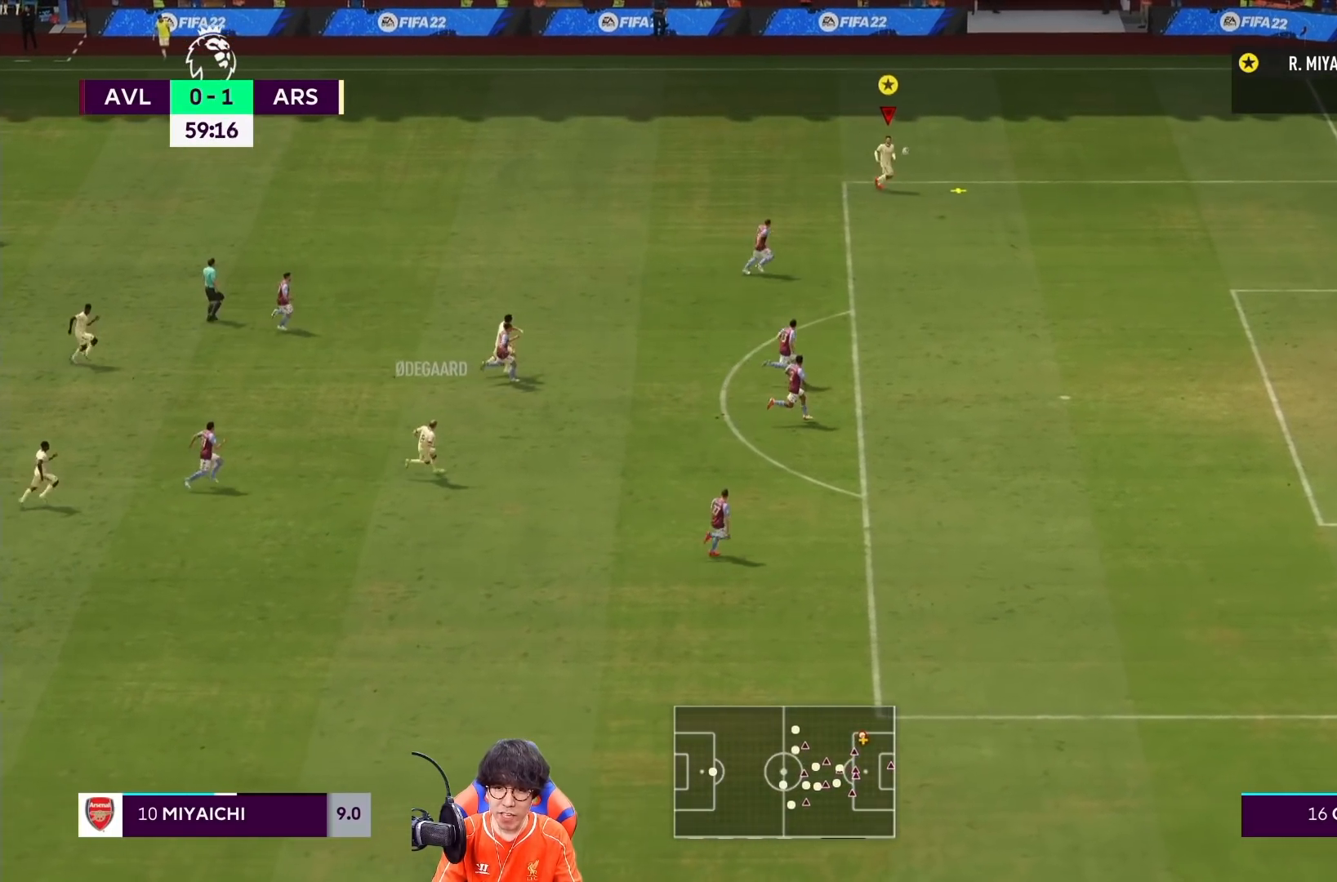
{"dt_ms": 500, "buttons": ["R1"], "left_stick": "down-right", "right_stick": "center", "events": []}
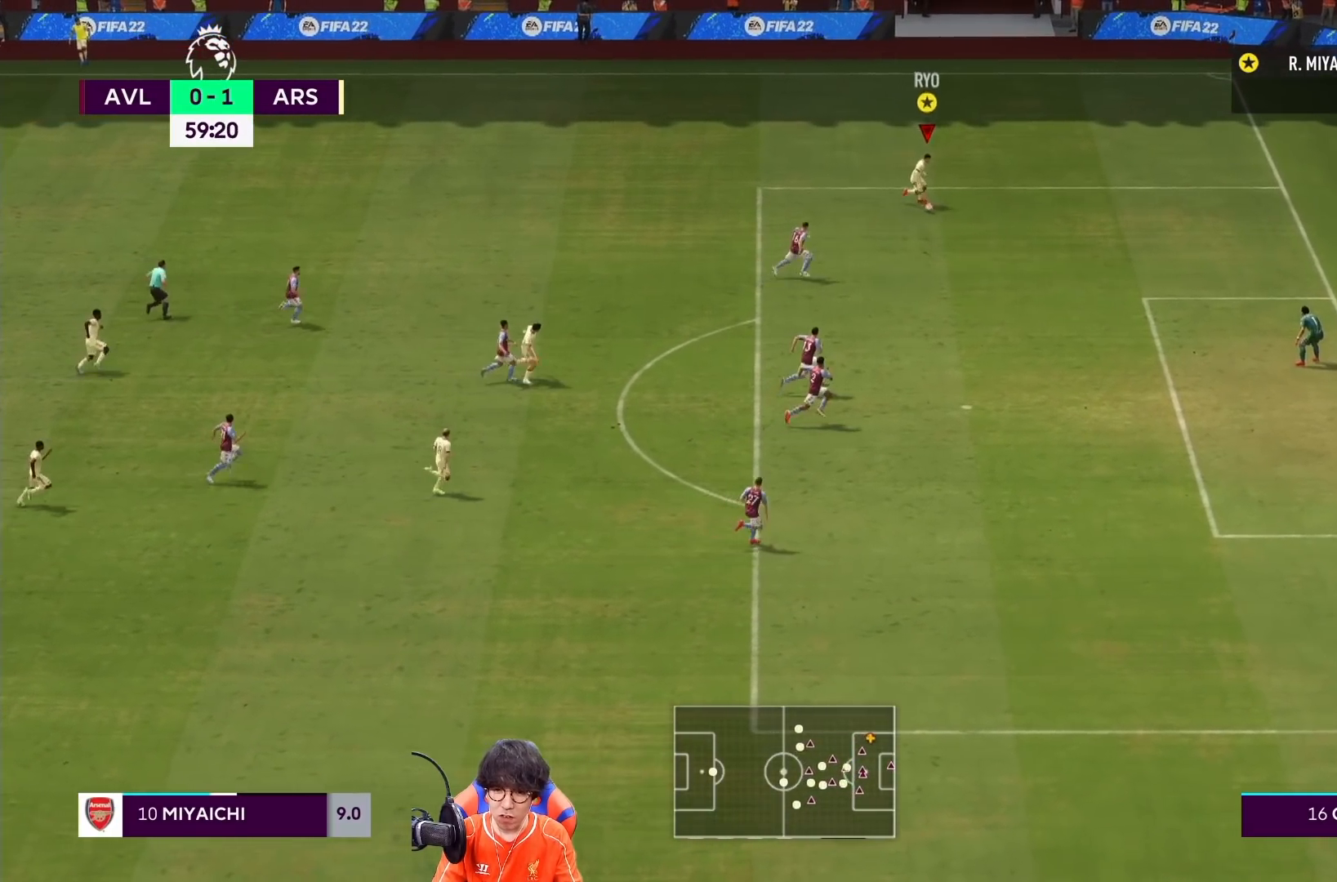
{"dt_ms": 500, "buttons": [], "left_stick": "down", "right_stick": "center", "events": [[450, "left_stick", "down"], [483, "R1", "up"]]}